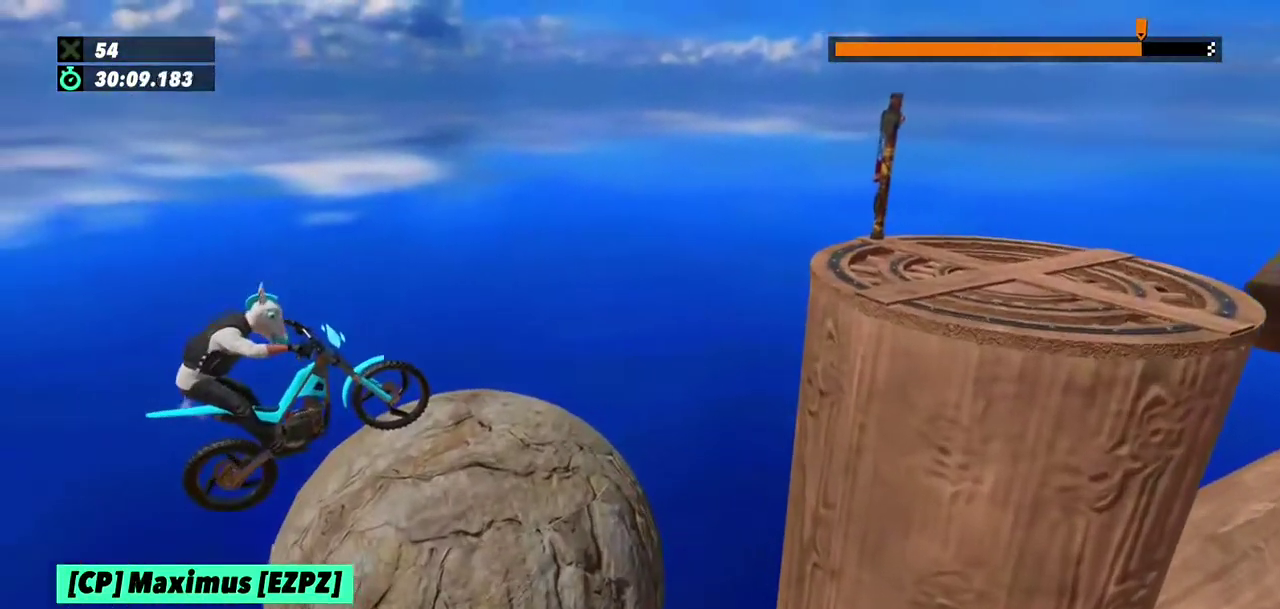
Gameplay with a controller (Xbox layout); each line is a JSON object with the inputs held at the frame after it. "events" lists button and stick changes between this image and that frame as [ms after this image, input, new state], when the widget could be followed in between. This overlay highlights the sticks when they move; stick clicks (L3) are not distinguishable. Not read: L1 L3 R1 R3.
{"buttons": [], "left_stick": "center", "events": [[133, "R2", "down"], [200, "left_stick", "right"], [267, "left_stick", "center"], [500, "R2", "up"]]}
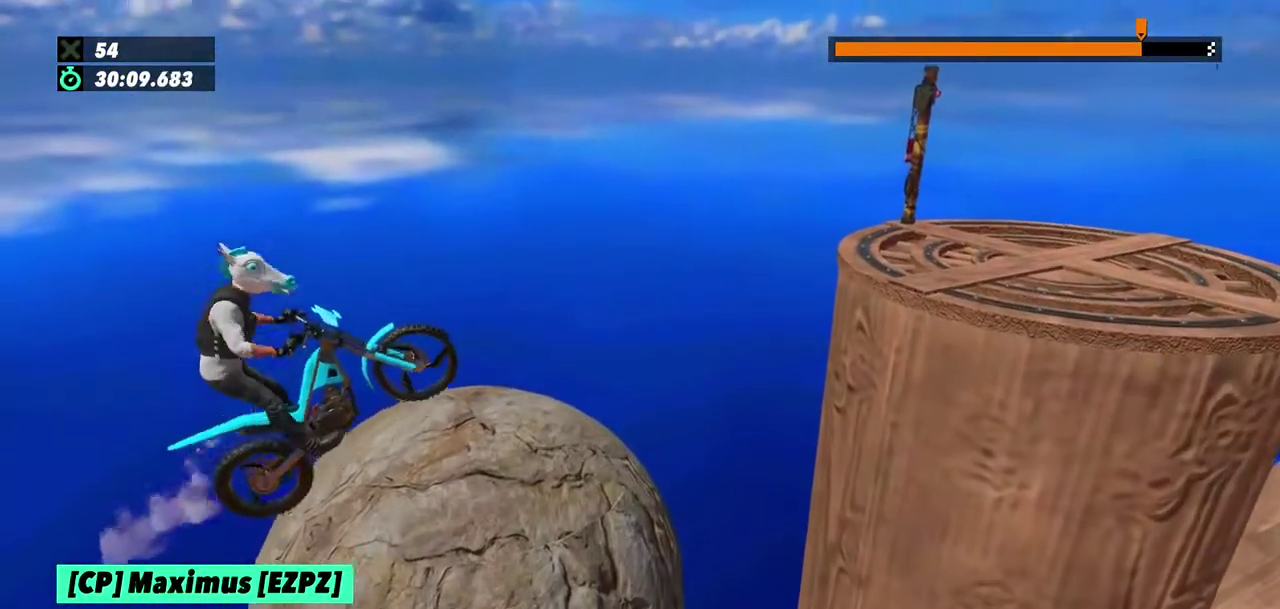
{"buttons": ["L2"], "left_stick": "left", "events": [[67, "left_stick", "left"], [300, "L2", "down"]]}
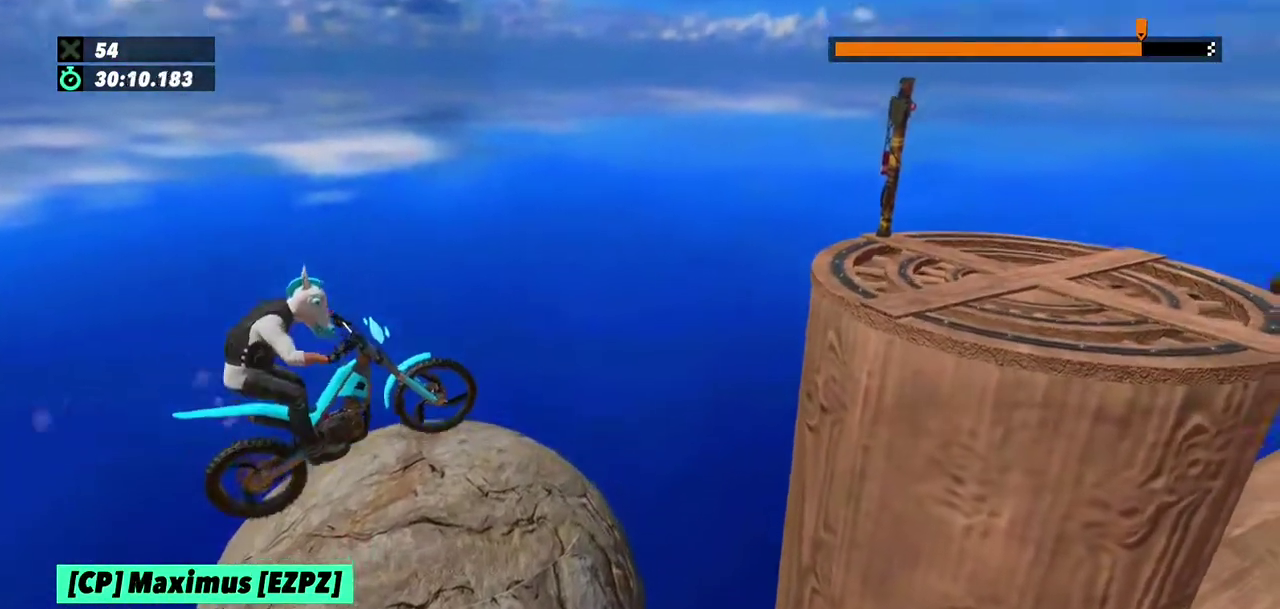
{"buttons": [], "left_stick": "center", "events": [[133, "left_stick", "center"], [166, "L2", "up"], [333, "R2", "down"], [467, "R2", "up"]]}
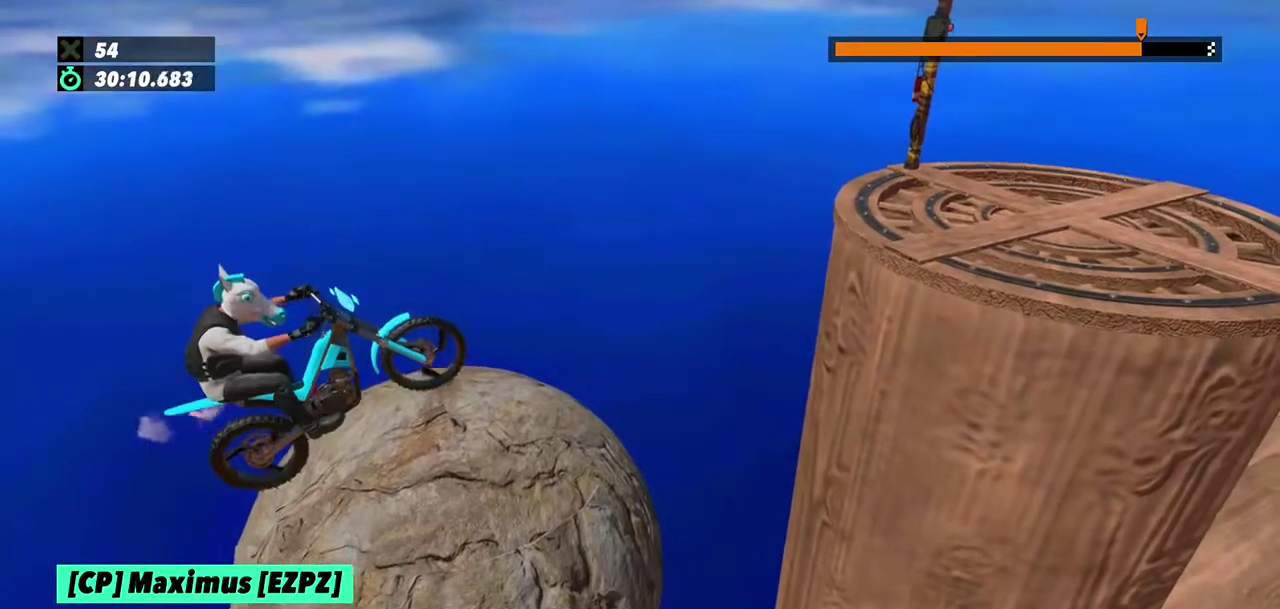
{"buttons": ["R2"], "left_stick": "center", "events": [[100, "R2", "down"], [200, "R2", "up"], [434, "R2", "down"]]}
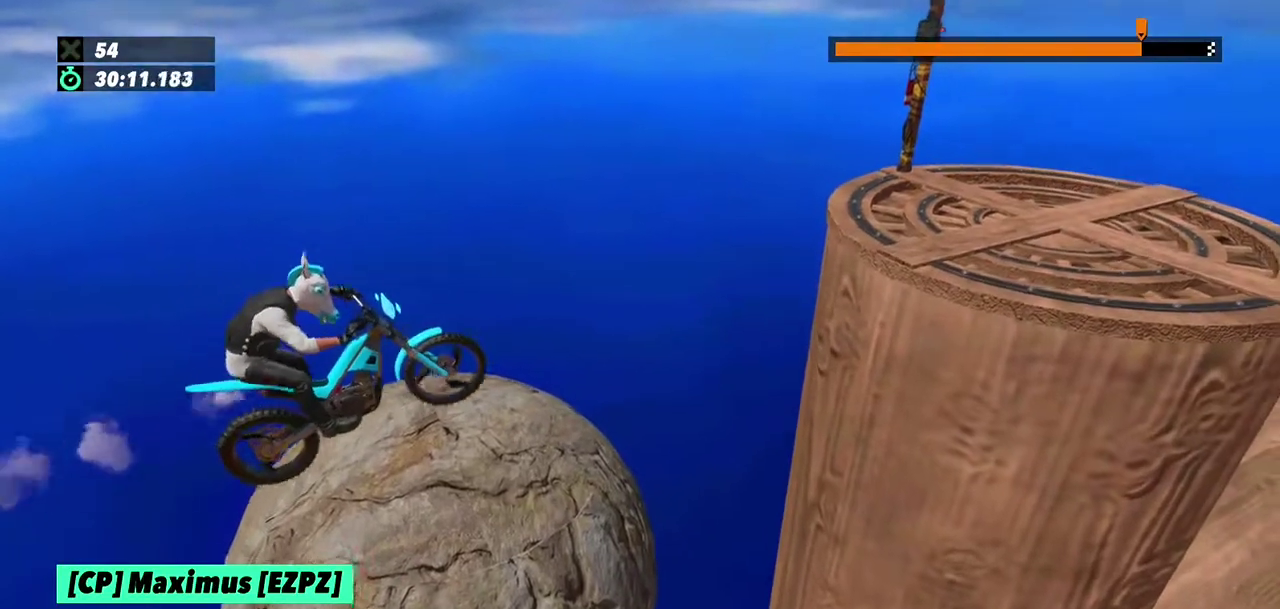
{"buttons": ["R2"], "left_stick": "left", "events": [[66, "left_stick", "left"], [267, "left_stick", "right"], [400, "left_stick", "left"]]}
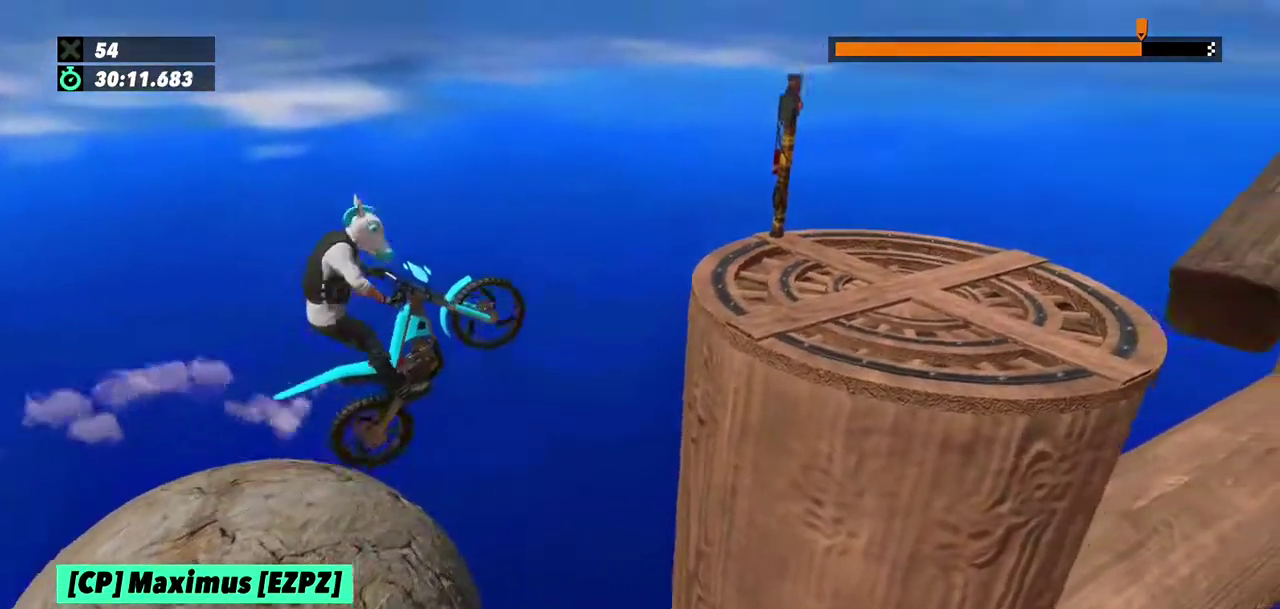
{"buttons": ["R2"], "left_stick": "right", "events": [[334, "left_stick", "right"]]}
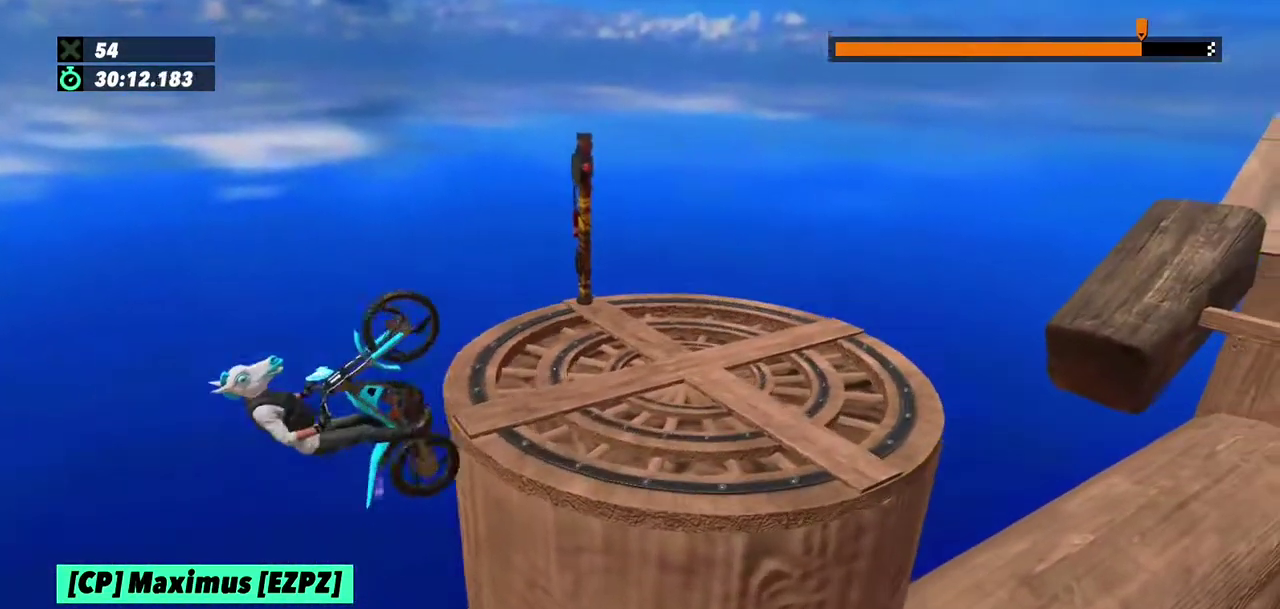
{"buttons": ["R2"], "left_stick": "right", "events": [[367, "L2", "down"], [467, "L2", "up"]]}
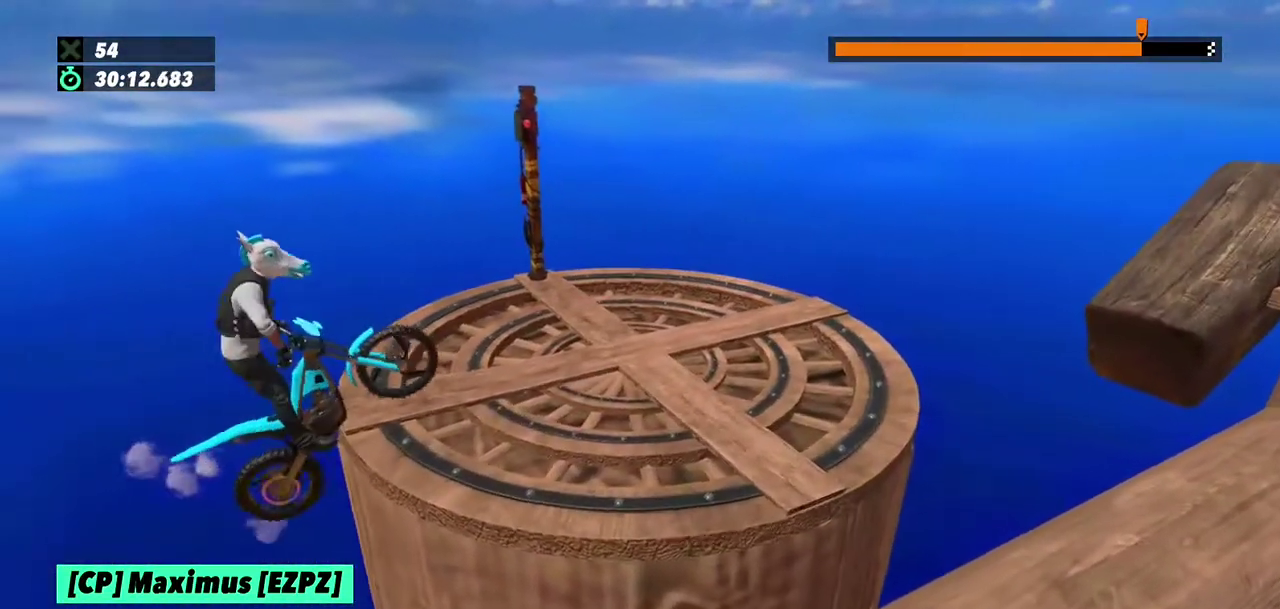
{"buttons": ["R2"], "left_stick": "right", "events": [[67, "L2", "down"], [134, "L2", "up"], [234, "L2", "down"], [300, "L2", "up"], [367, "L2", "down"], [467, "L2", "up"]]}
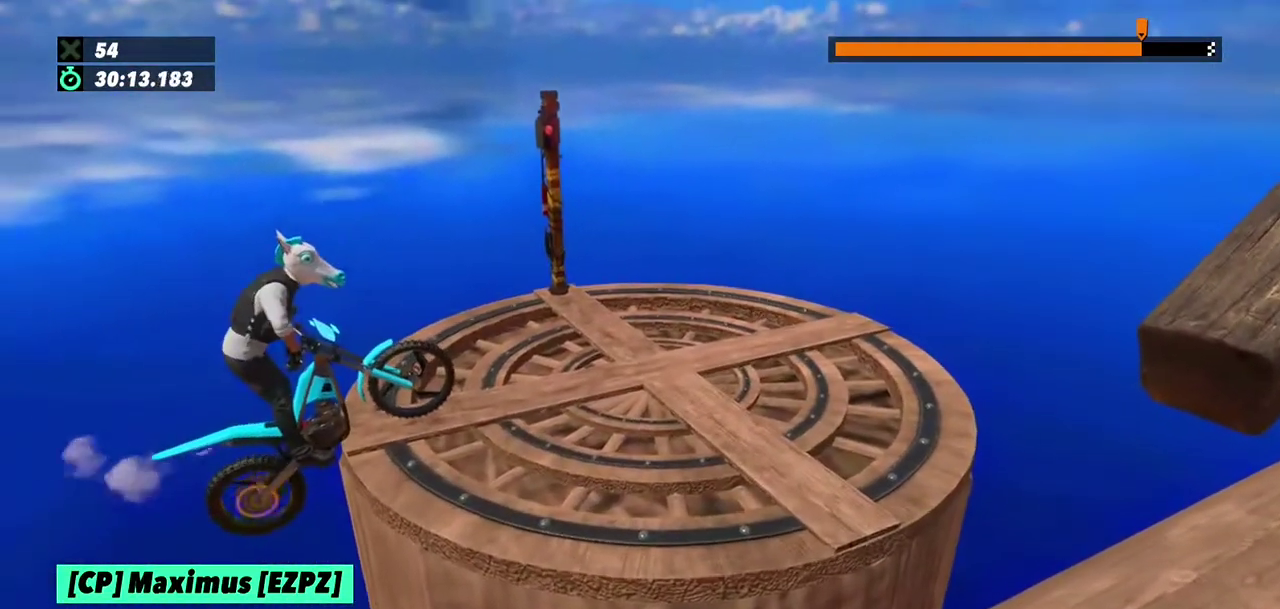
{"buttons": ["R2"], "left_stick": "right", "events": [[33, "left_stick", "center"], [300, "left_stick", "right"]]}
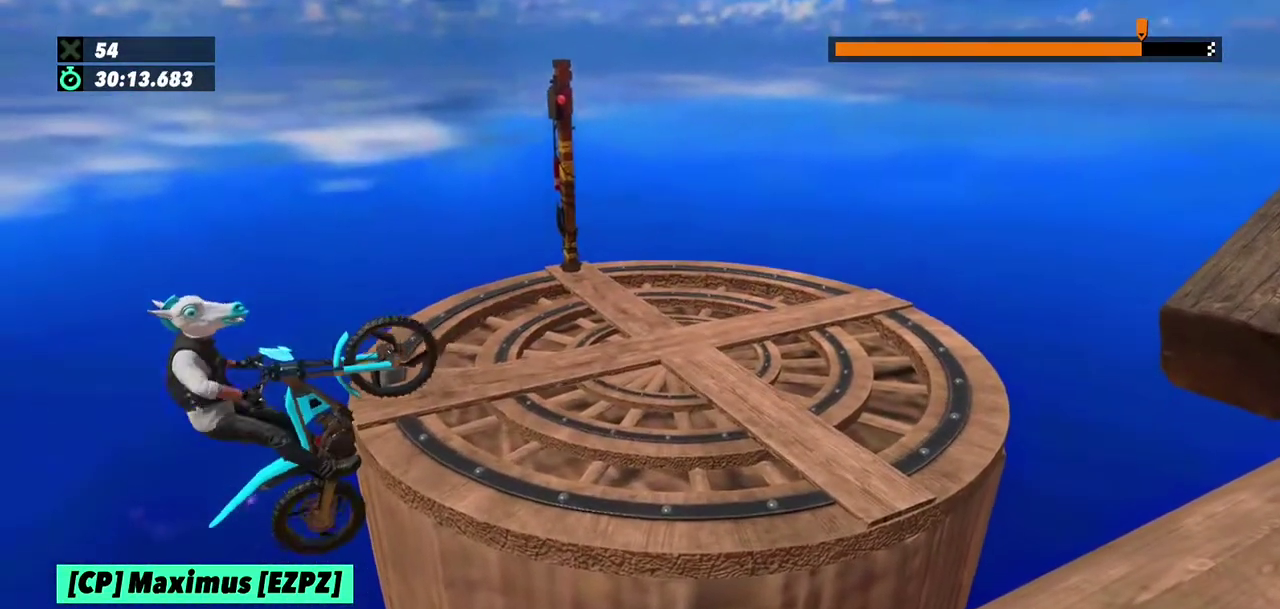
{"buttons": ["R2"], "left_stick": "right", "events": []}
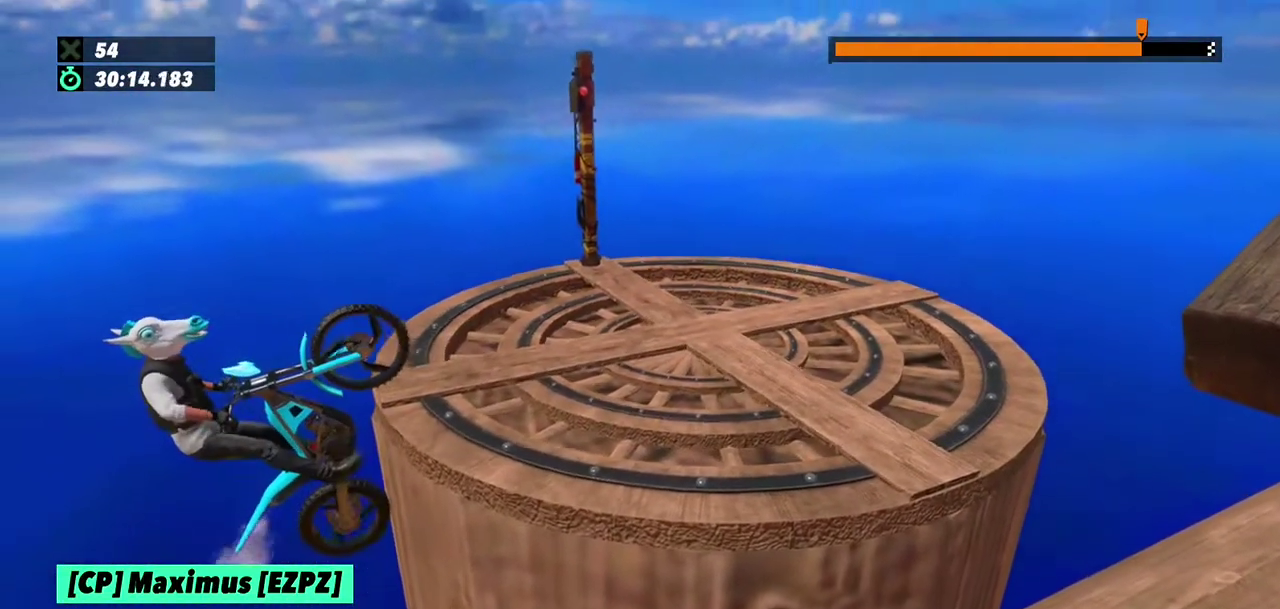
{"buttons": ["R2"], "left_stick": "right", "events": [[433, "left_stick", "up"], [500, "left_stick", "right"]]}
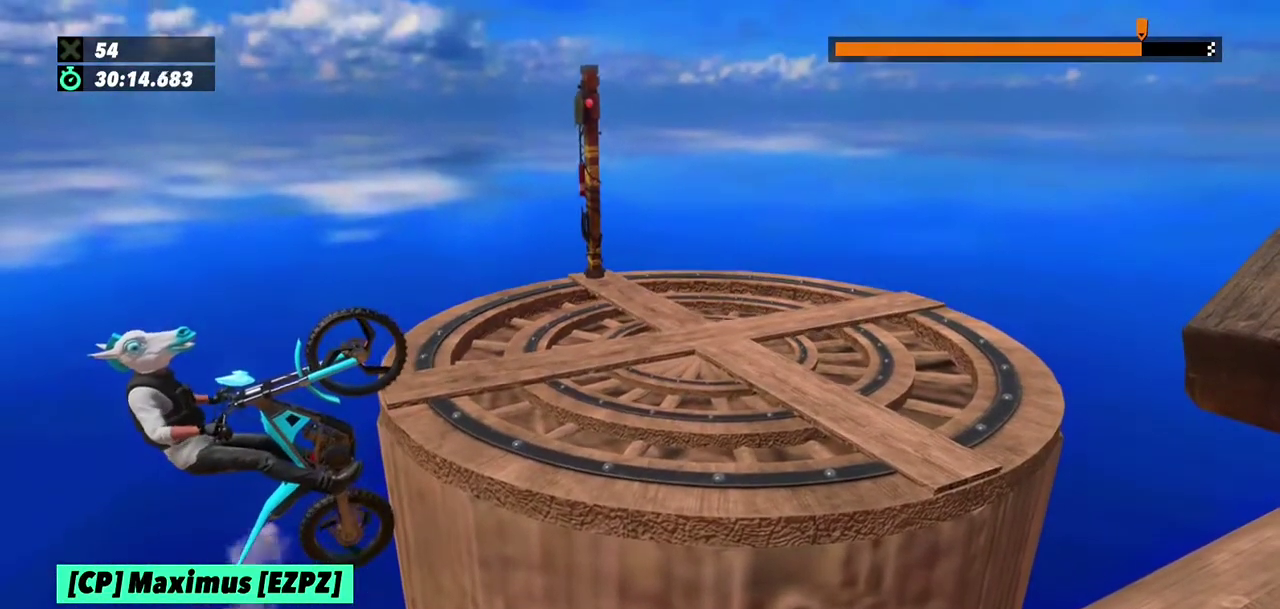
{"buttons": ["R2"], "left_stick": "right", "events": []}
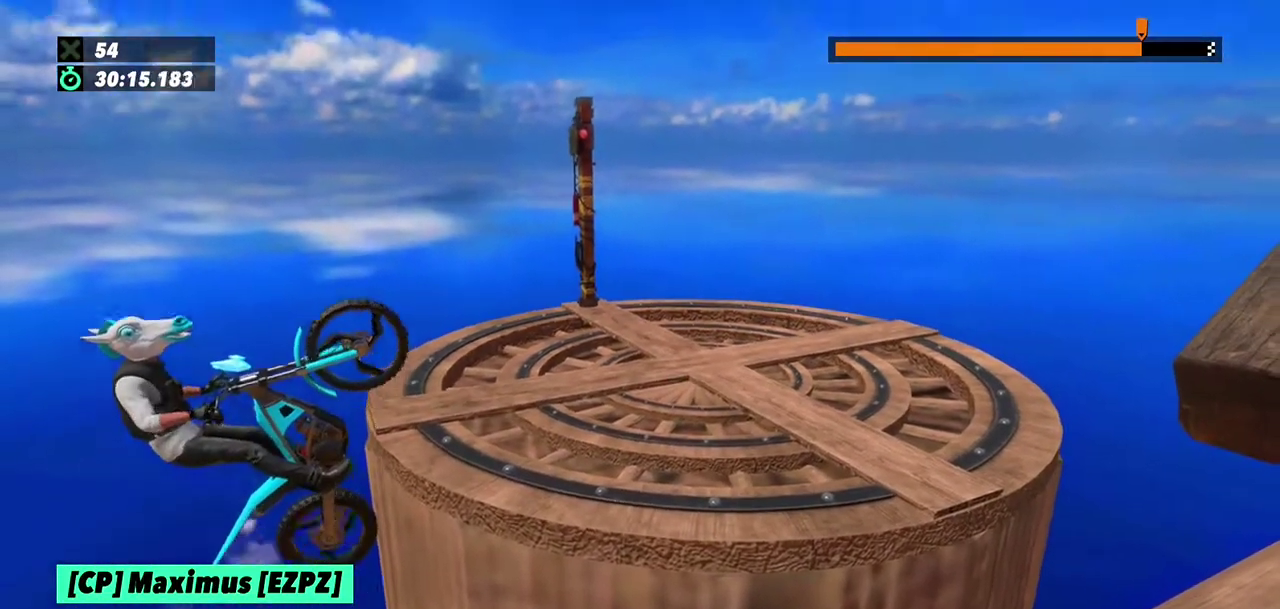
{"buttons": ["R2"], "left_stick": "right"}
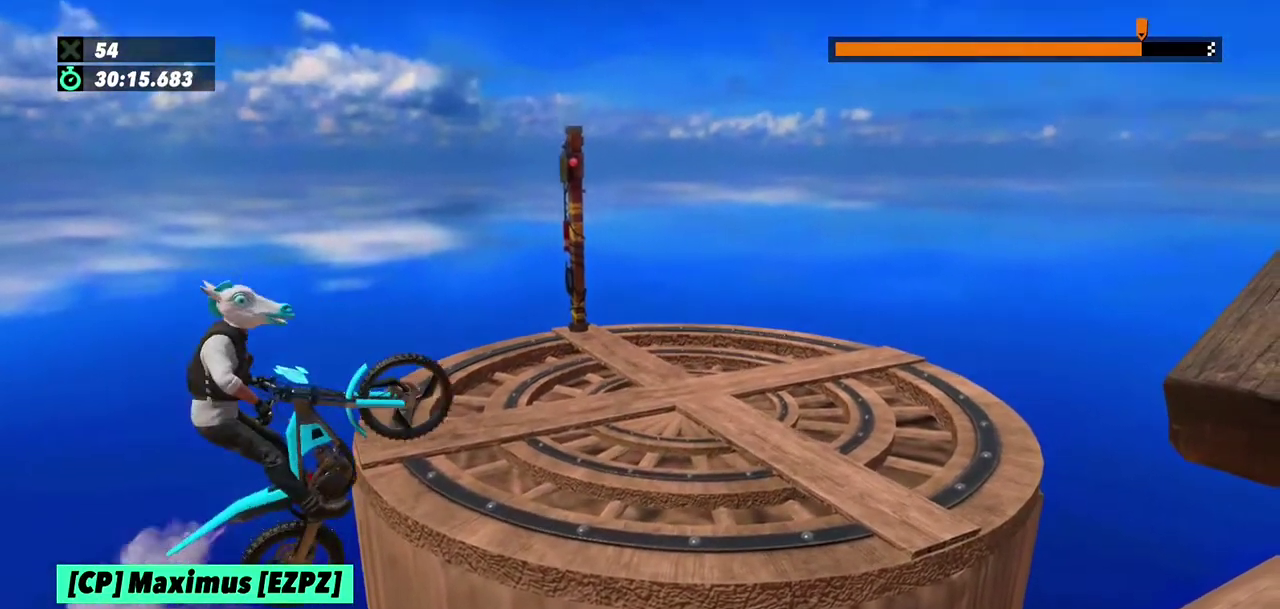
{"buttons": ["R2"], "left_stick": "right"}